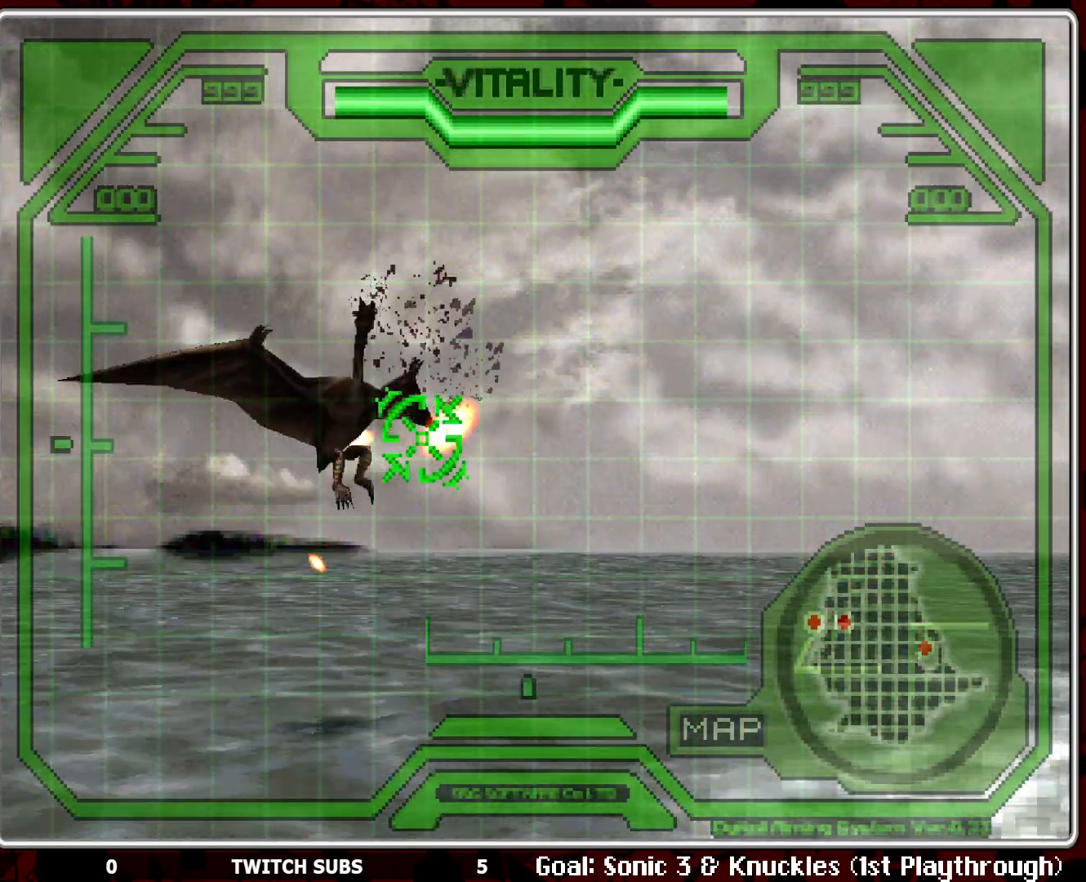
Gameplay with a controller (PlayStation layout); each line is a JSON object with the inputs held at the frame after it. "events" lists button and stick changes between this image and that frame as [ms after this image, input, new state], when the widget could be followed in between. Not read: right_stick.
{"buttons": ["CROSS"], "left_stick": "center", "events": [[333, "left_stick", "right"], [500, "left_stick", "center"]]}
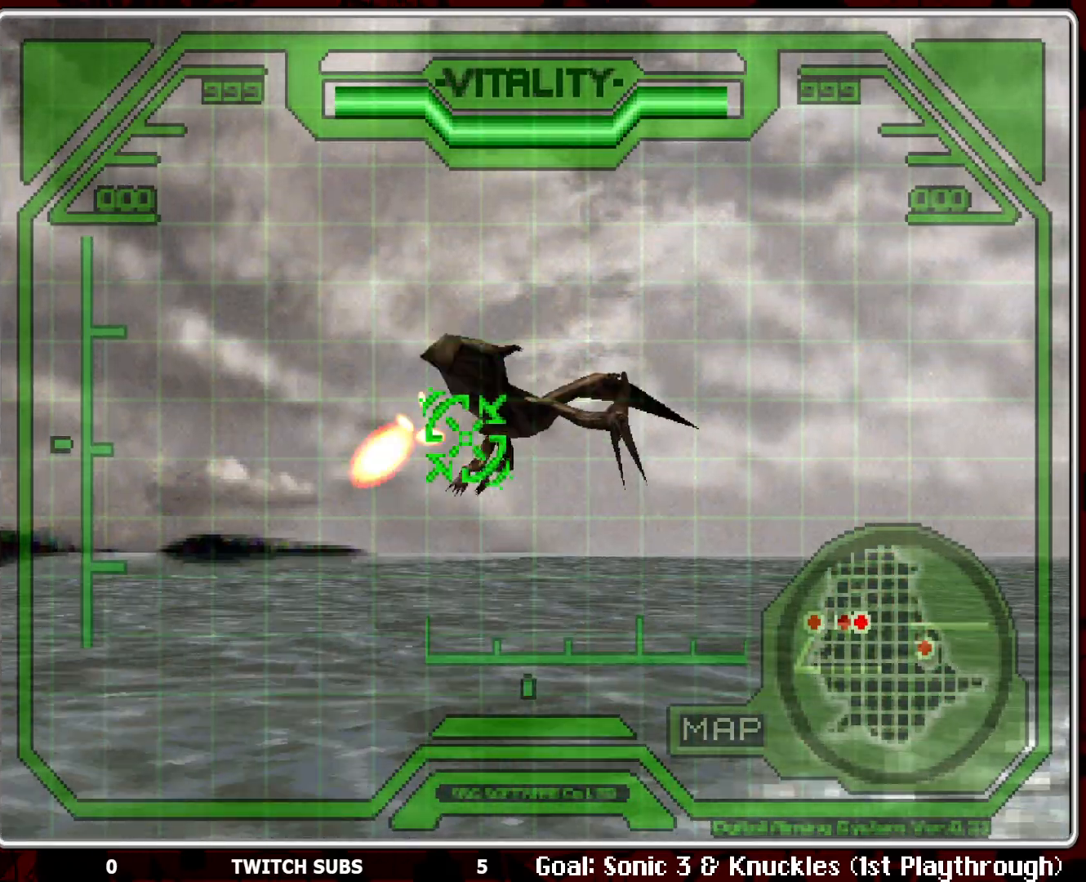
{"buttons": ["CROSS"], "left_stick": "right", "events": [[400, "left_stick", "right"]]}
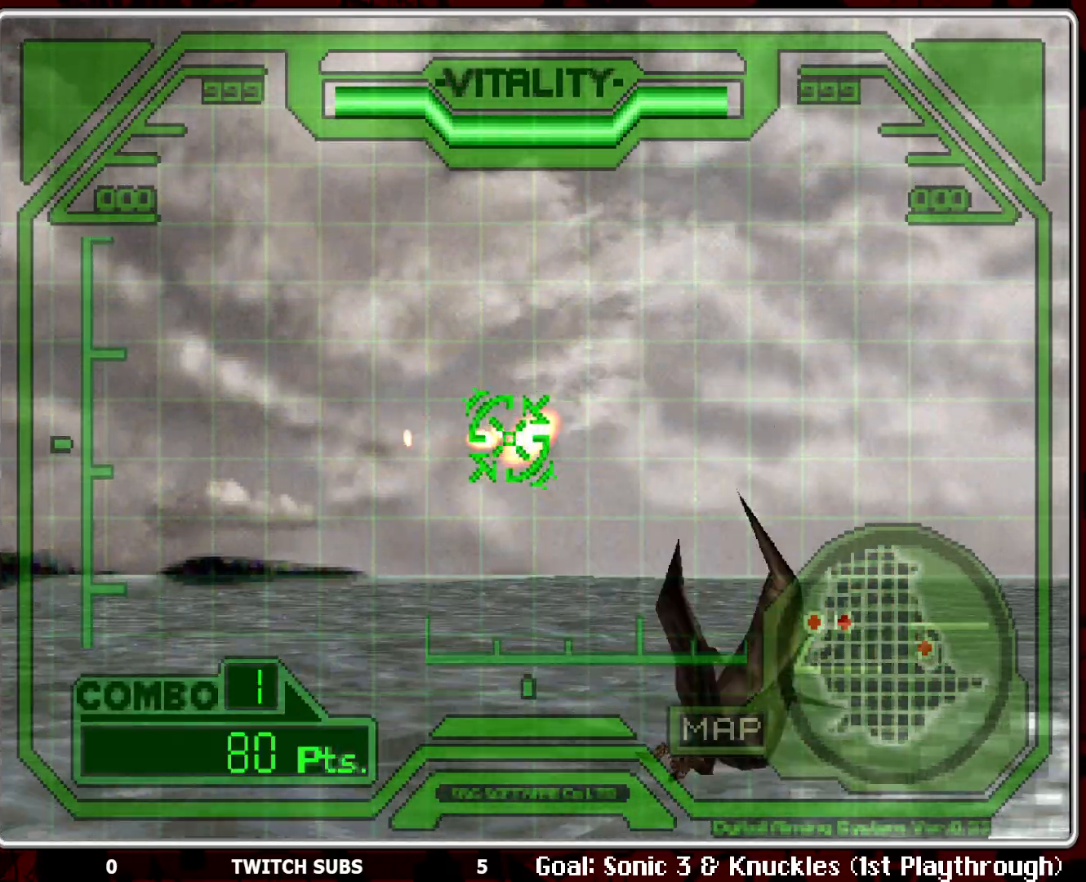
{"buttons": ["CROSS"], "left_stick": "right", "events": []}
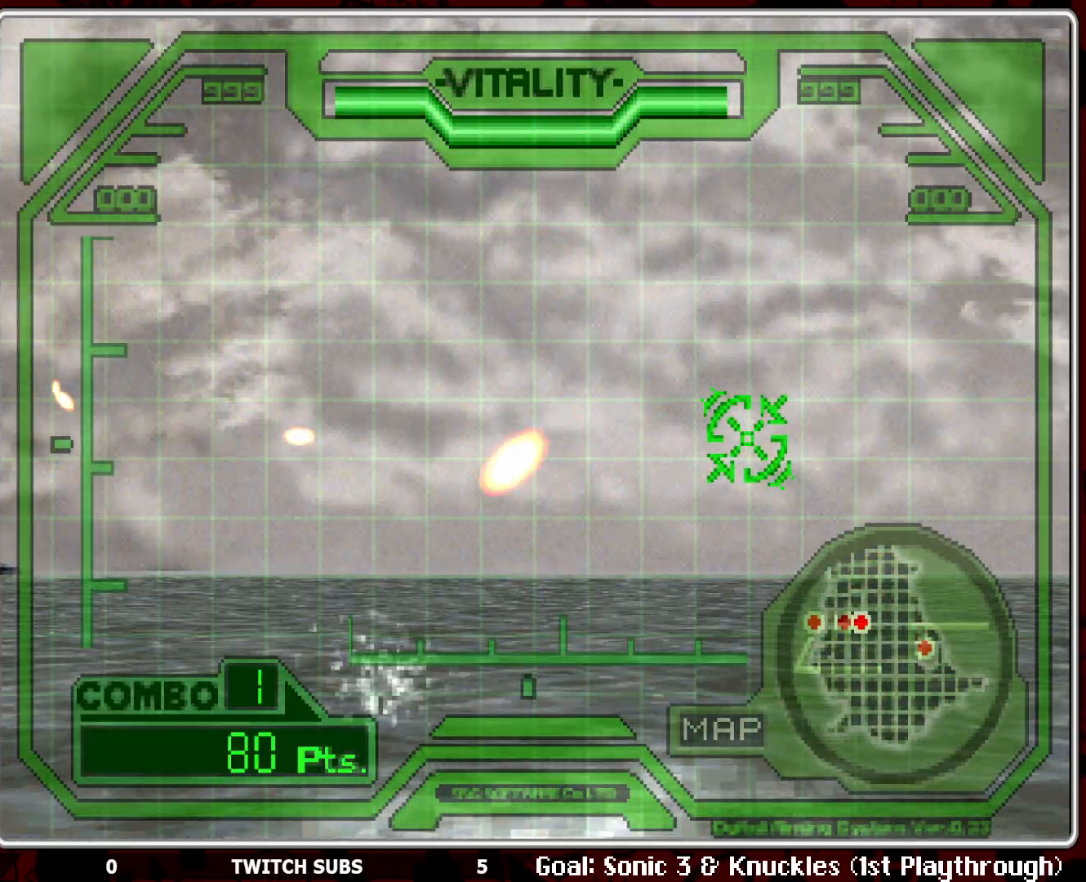
{"buttons": ["CROSS"], "left_stick": "right", "events": []}
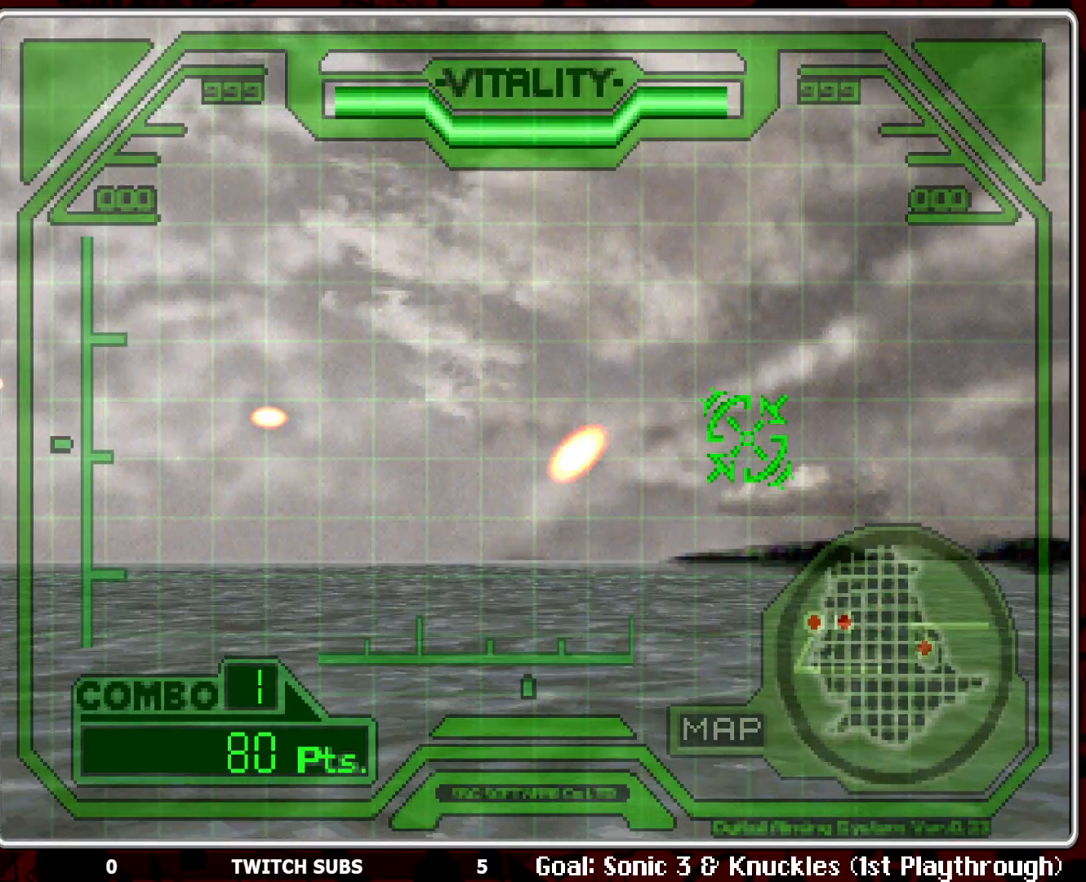
{"buttons": ["CROSS"], "left_stick": "left", "events": [[117, "left_stick", "center"], [200, "left_stick", "left"]]}
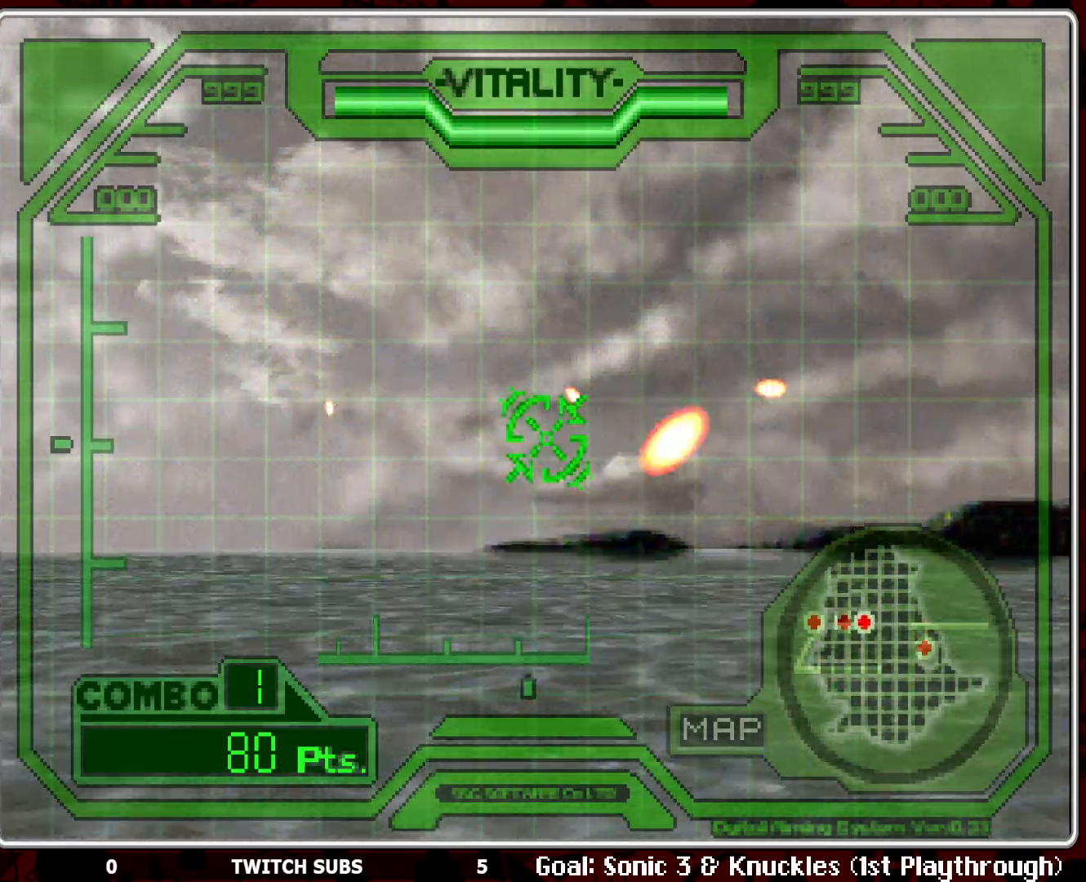
{"buttons": ["CROSS"], "left_stick": "left", "events": []}
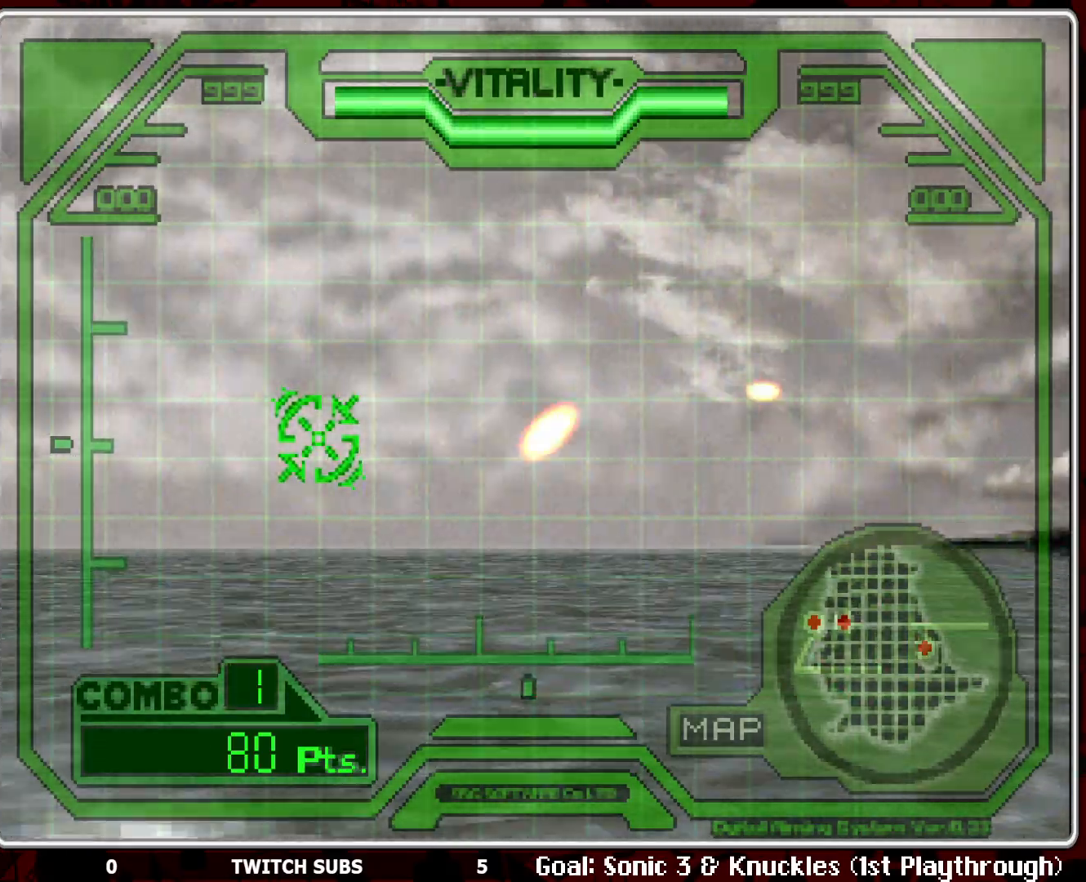
{"buttons": ["CROSS"], "left_stick": "left", "events": []}
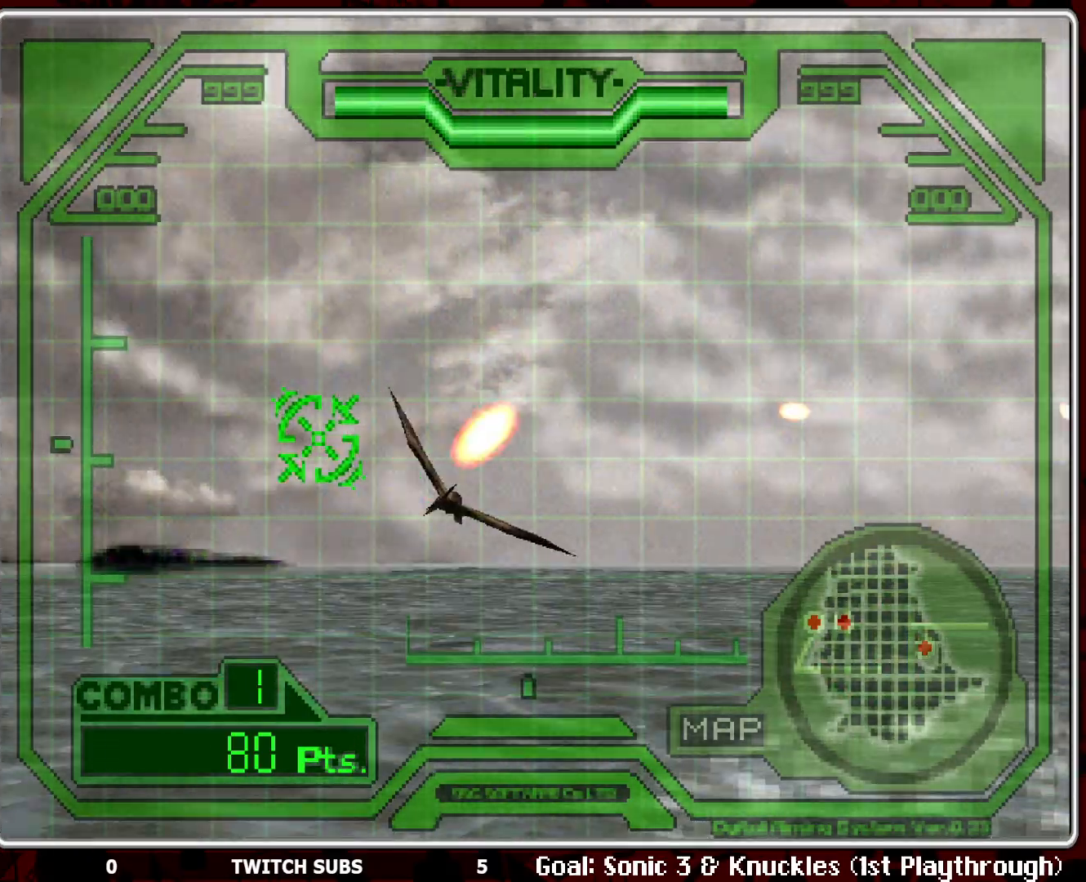
{"buttons": ["CROSS"], "left_stick": "right", "events": [[183, "left_stick", "right"]]}
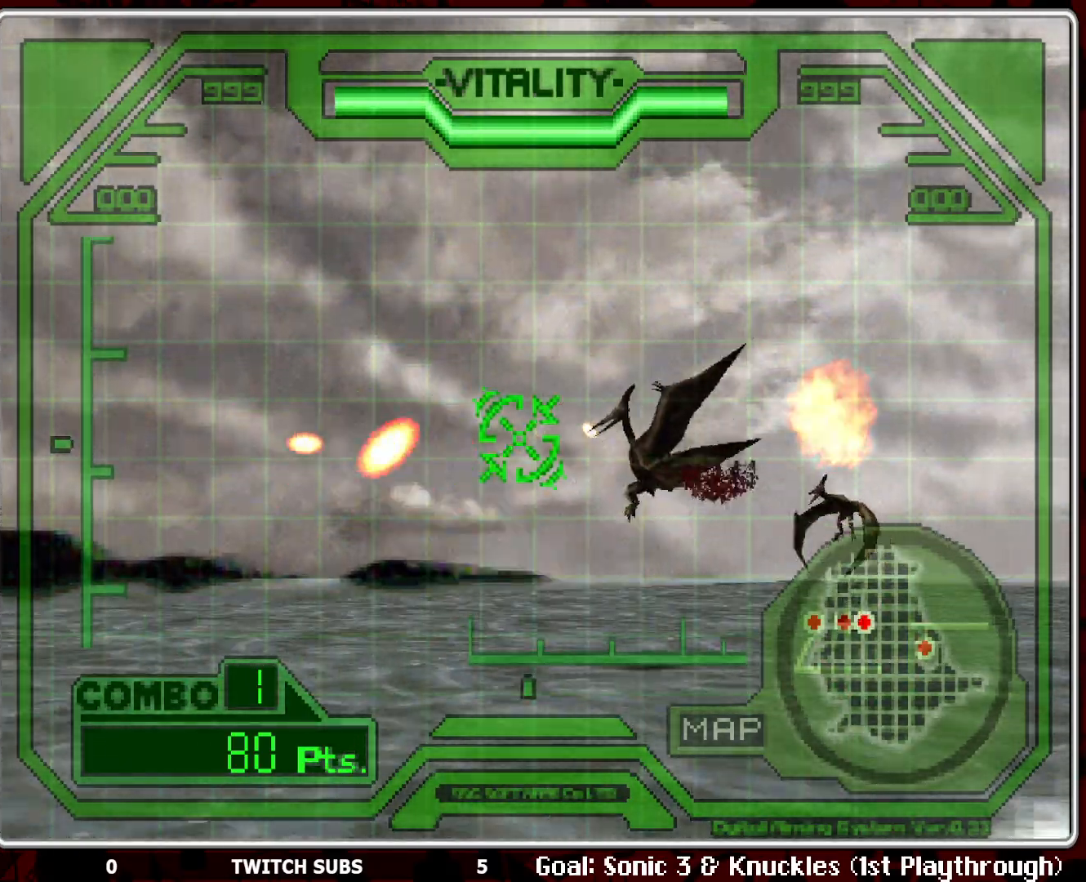
{"buttons": ["CROSS"], "left_stick": "left", "events": [[283, "left_stick", "center"], [417, "left_stick", "left"]]}
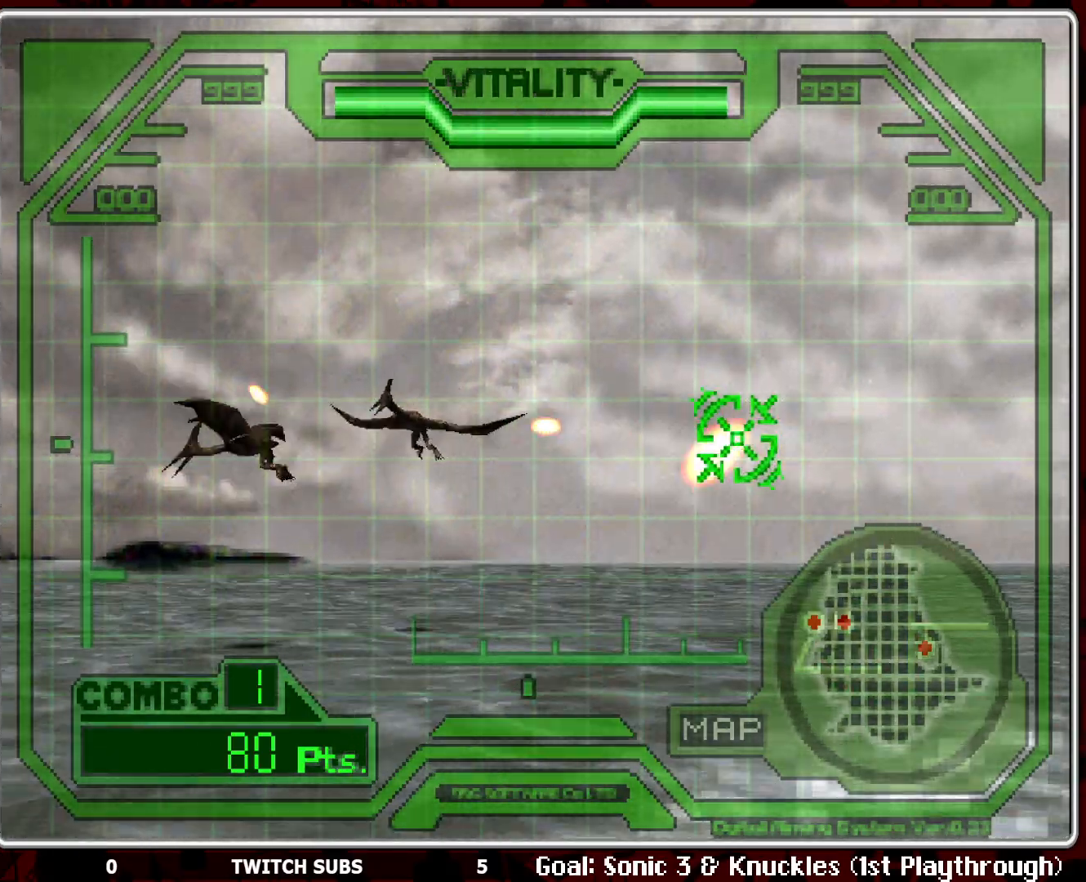
{"buttons": ["CROSS"], "left_stick": "center", "events": [[483, "left_stick", "center"]]}
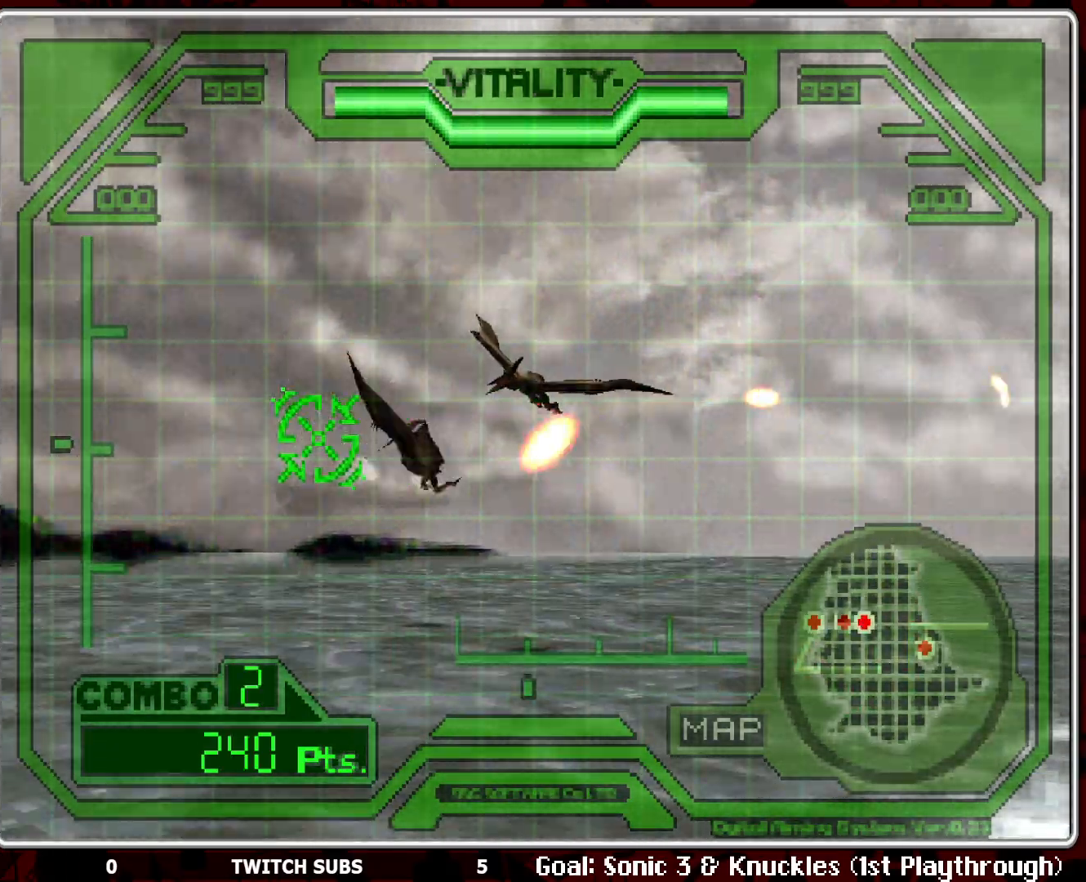
{"buttons": ["CROSS"], "left_stick": "center", "events": [[117, "left_stick", "right"], [333, "left_stick", "center"]]}
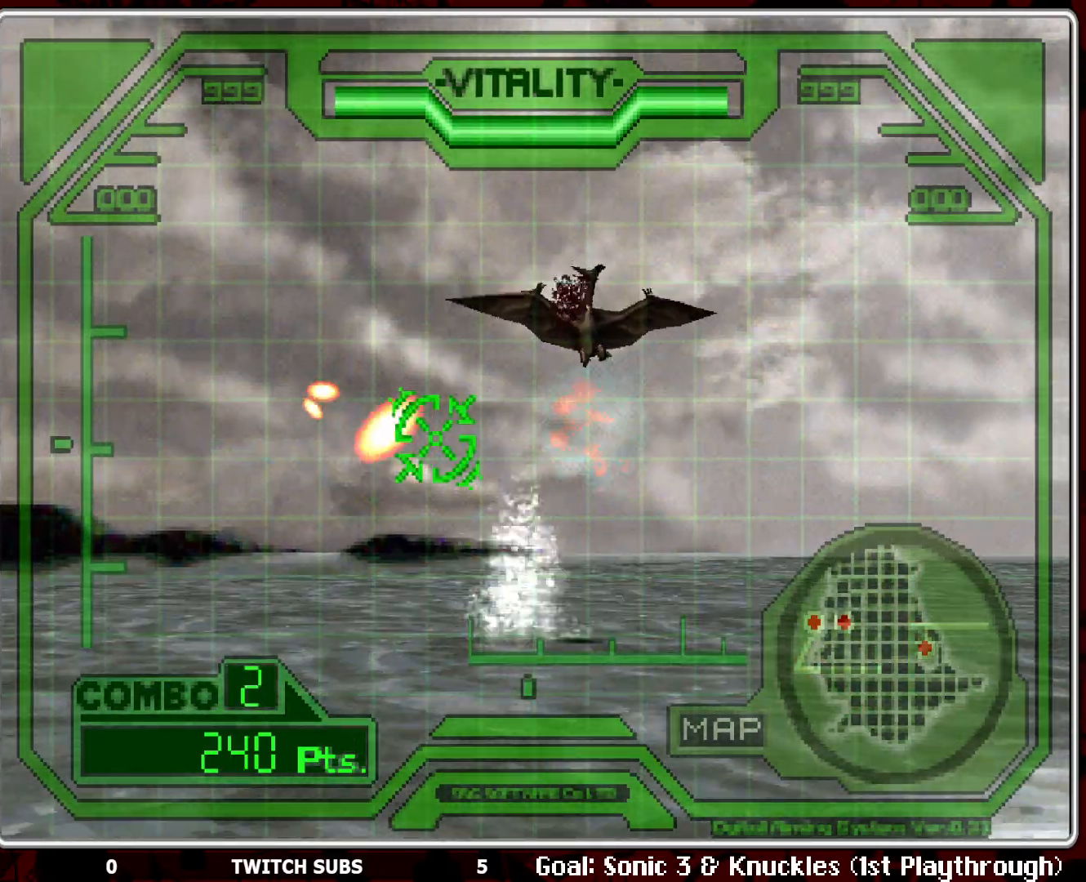
{"buttons": ["CROSS"], "left_stick": "right", "events": [[233, "left_stick", "right"]]}
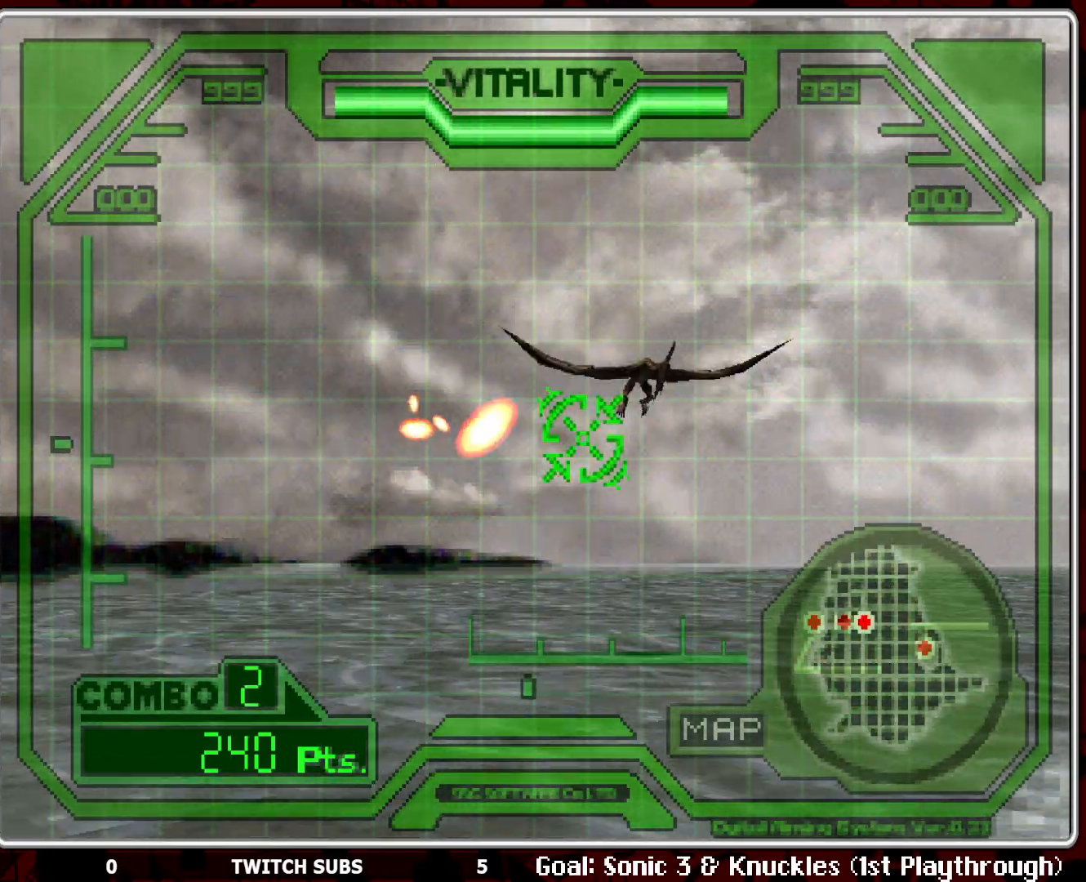
{"buttons": ["CROSS"], "left_stick": "right", "events": []}
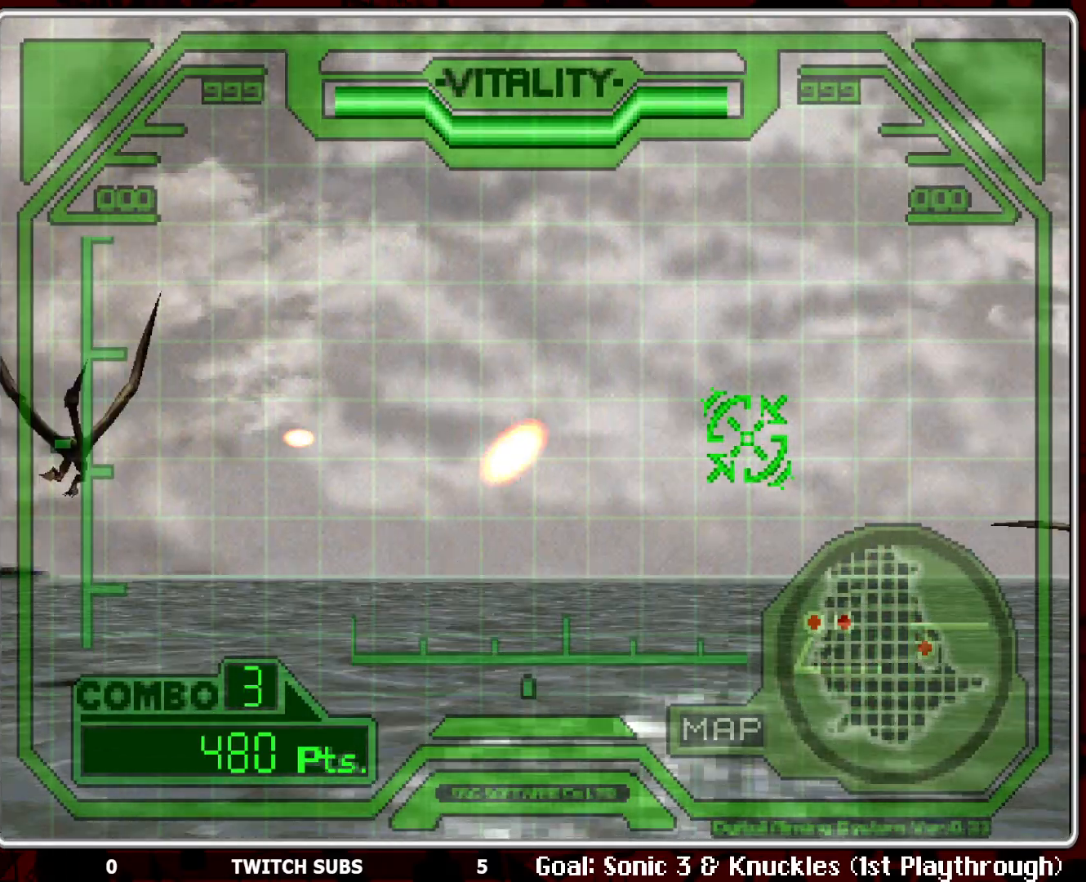
{"buttons": ["CROSS"], "left_stick": "right", "events": []}
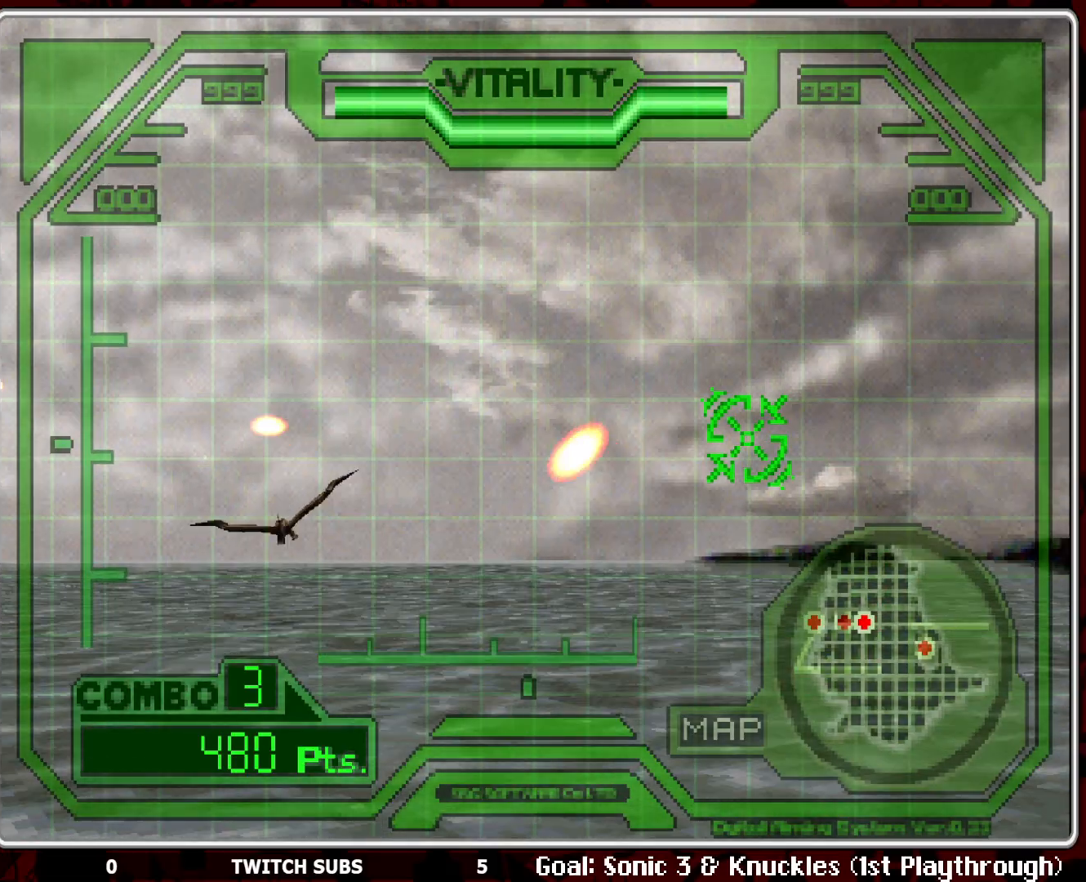
{"buttons": ["CROSS"], "left_stick": "down-left", "events": [[50, "left_stick", "down-left"]]}
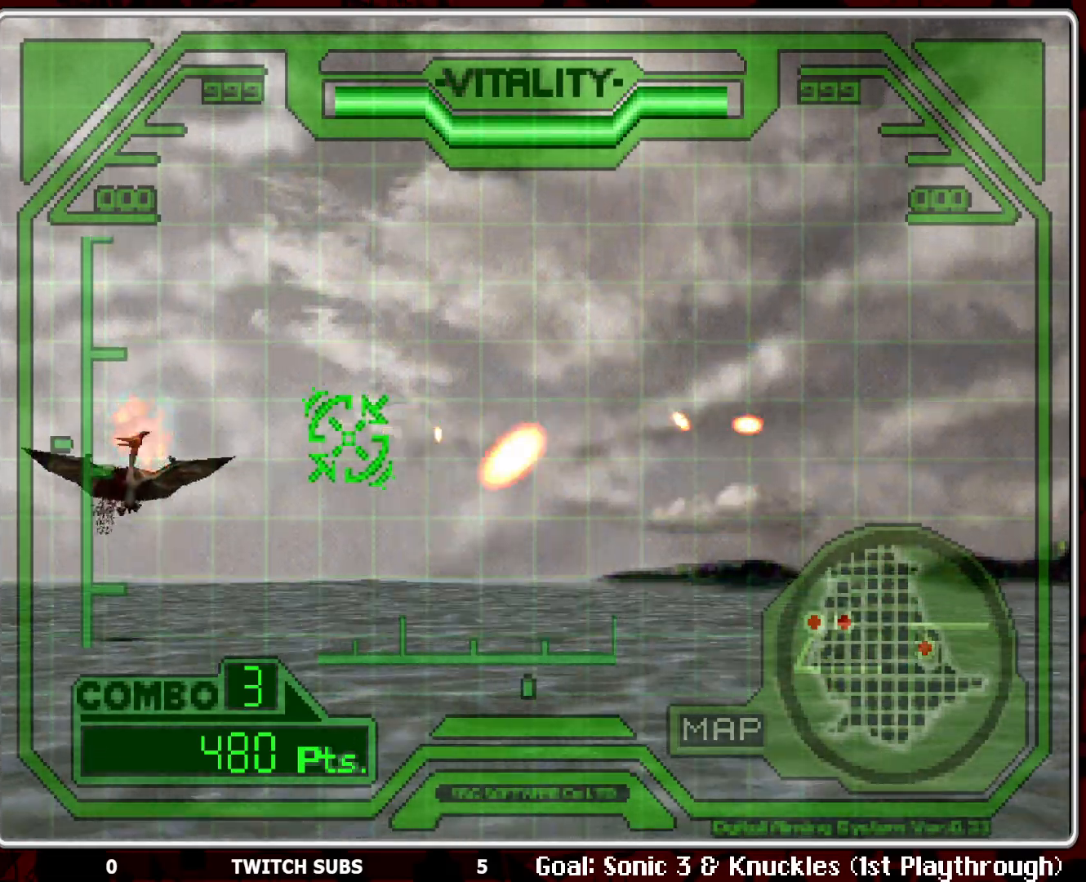
{"buttons": ["CROSS"], "left_stick": "right", "events": [[383, "left_stick", "center"], [450, "left_stick", "right"]]}
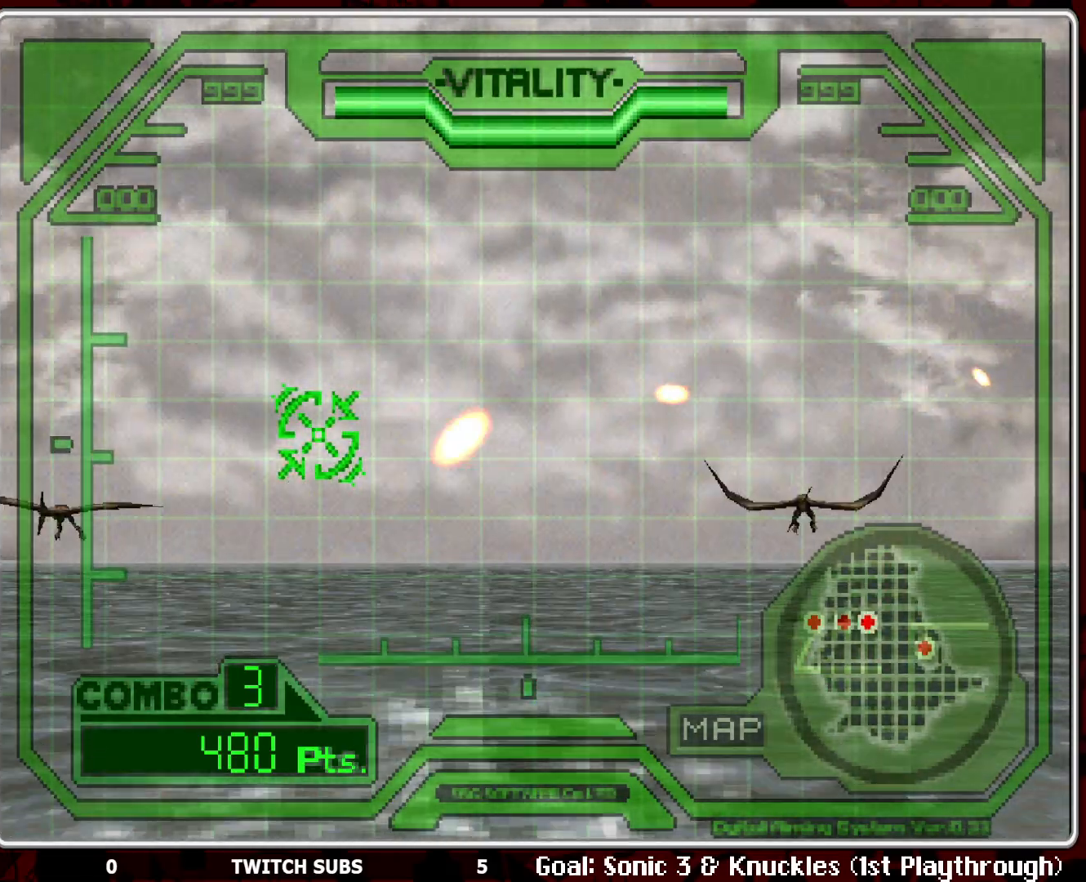
{"buttons": ["CROSS"], "left_stick": "center", "events": [[400, "left_stick", "center"]]}
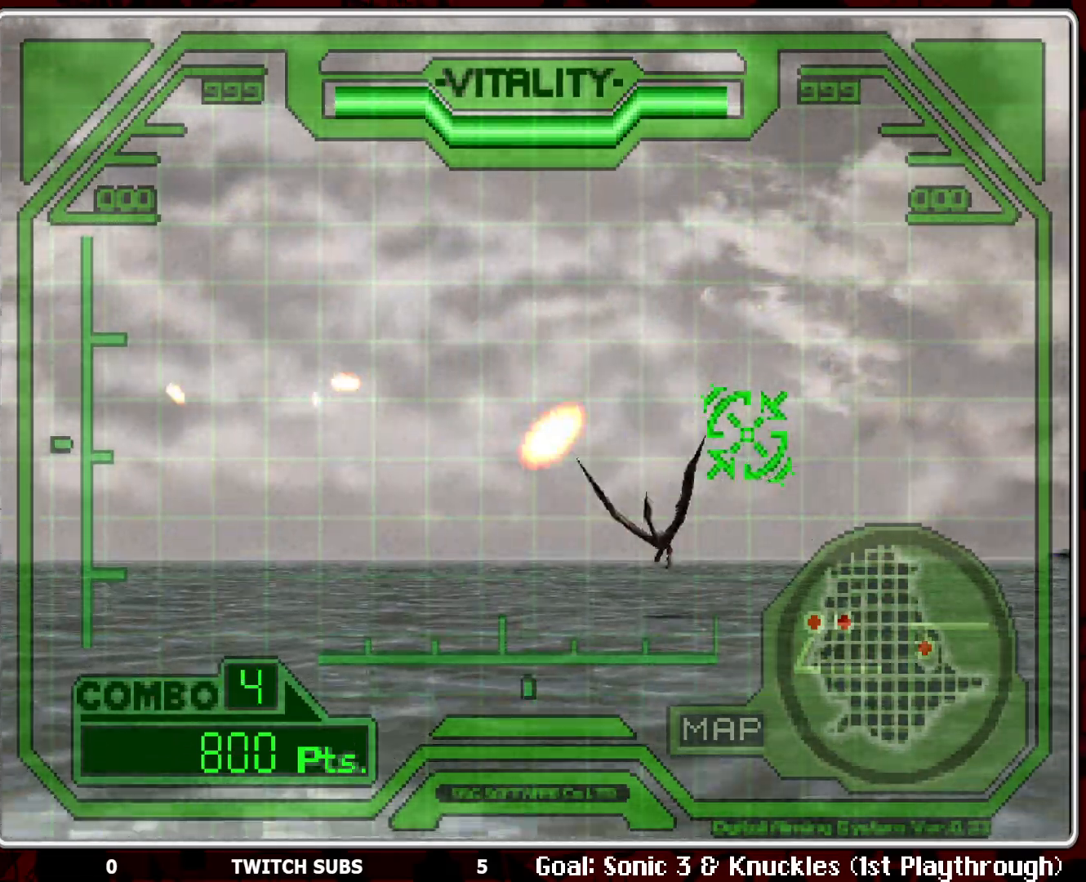
{"buttons": ["CROSS"], "left_stick": "left", "events": [[83, "left_stick", "down"], [183, "left_stick", "center"], [367, "left_stick", "left"]]}
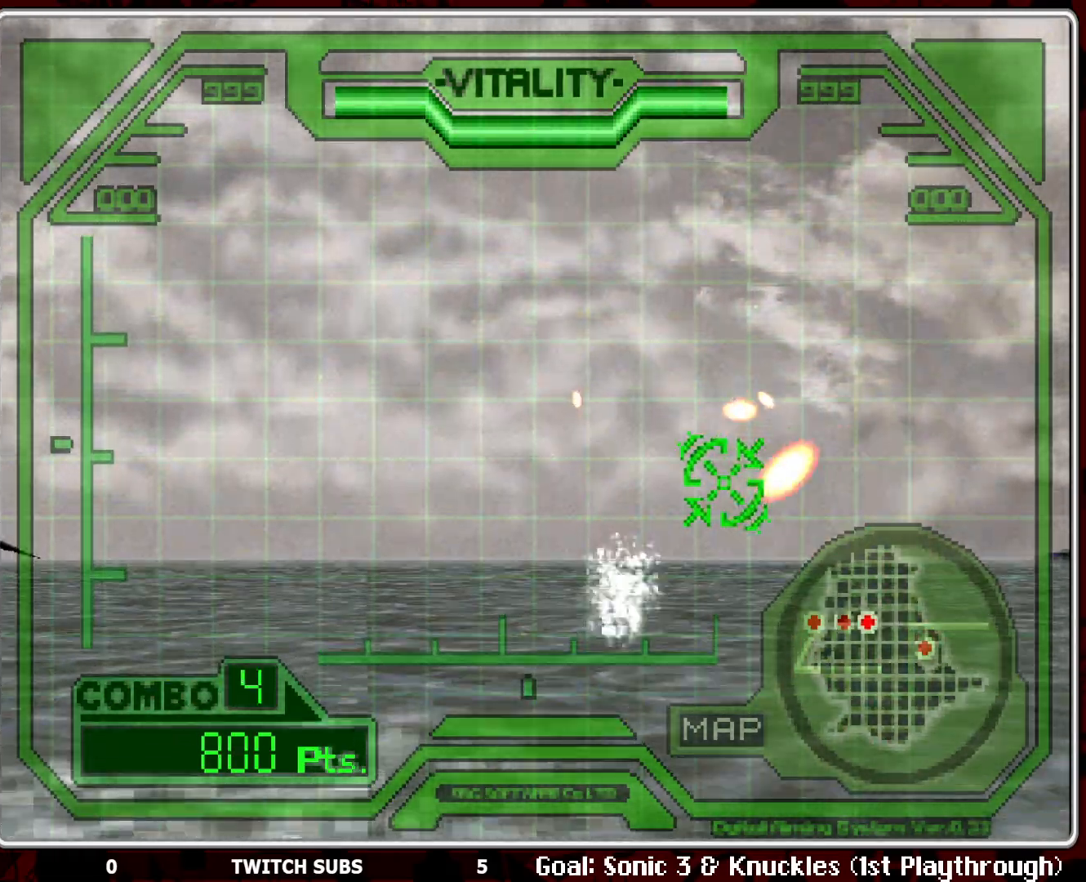
{"buttons": ["CROSS"], "left_stick": "left", "events": []}
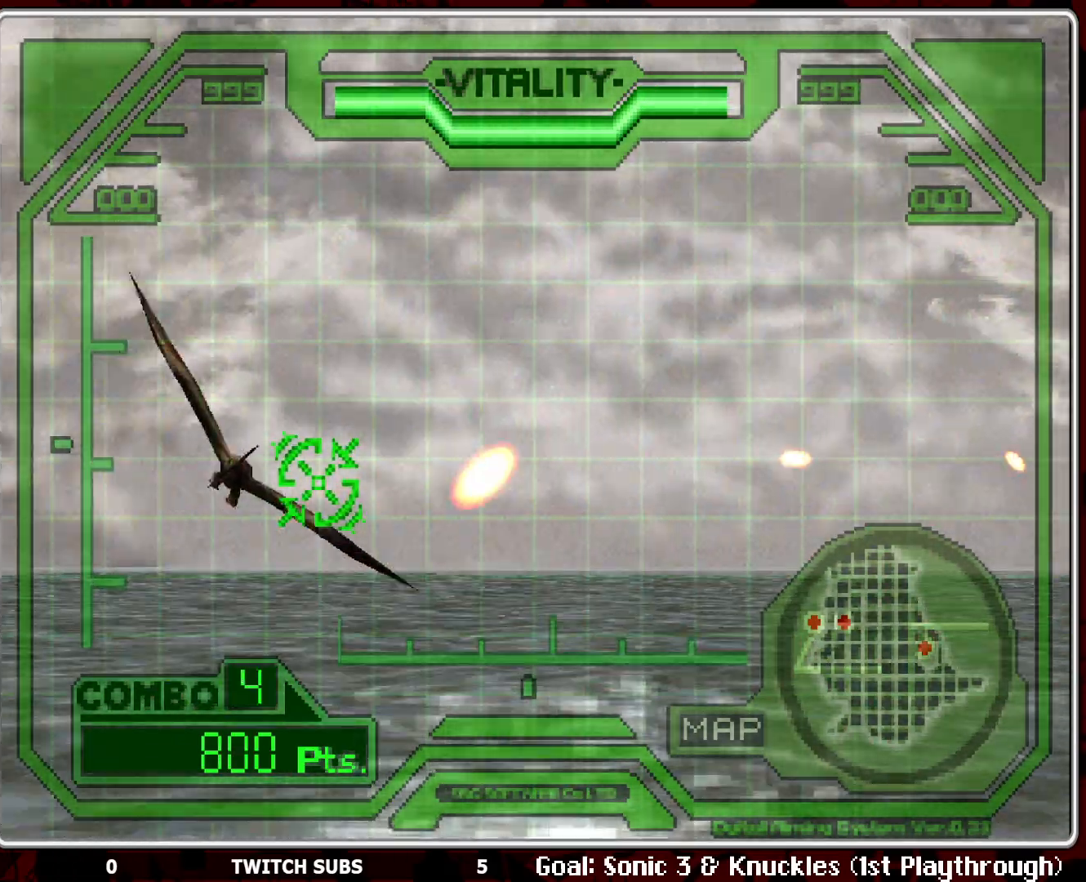
{"buttons": ["CROSS"], "left_stick": "right", "events": [[133, "left_stick", "center"], [333, "left_stick", "right"]]}
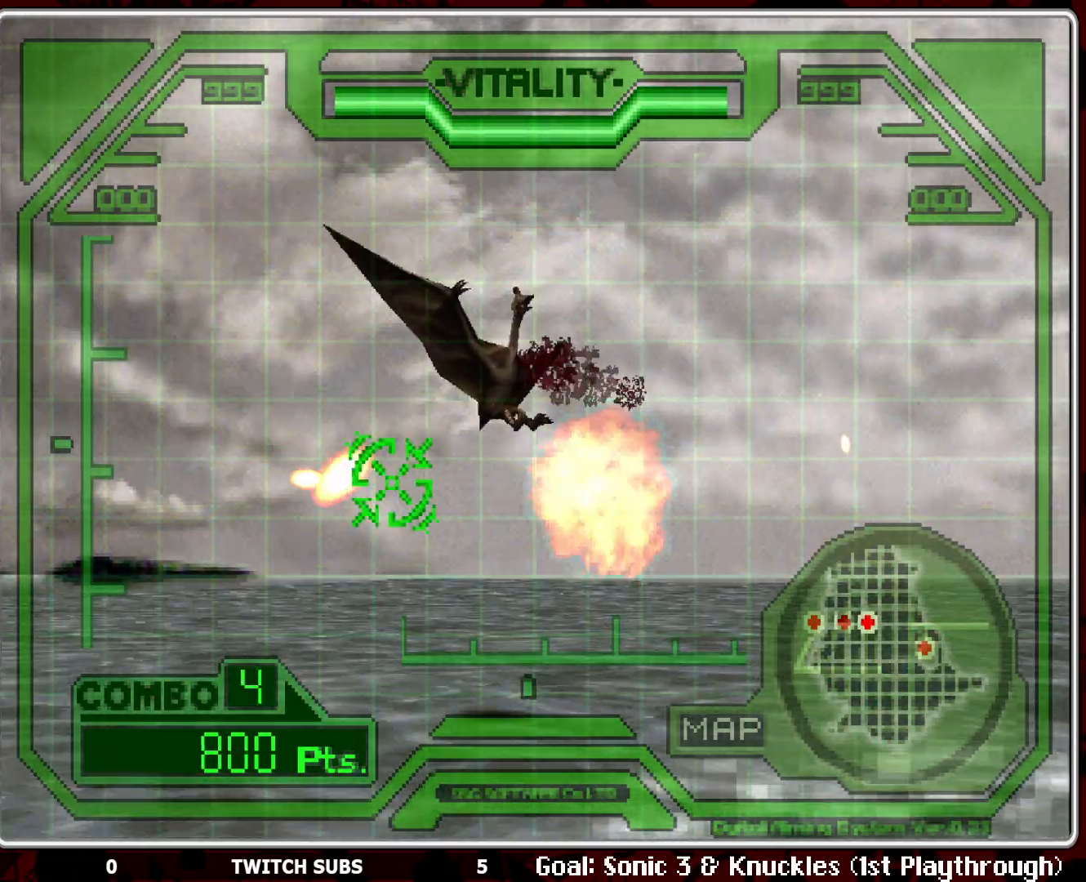
{"buttons": ["CROSS"], "left_stick": "left", "events": [[183, "left_stick", "center"], [483, "left_stick", "left"]]}
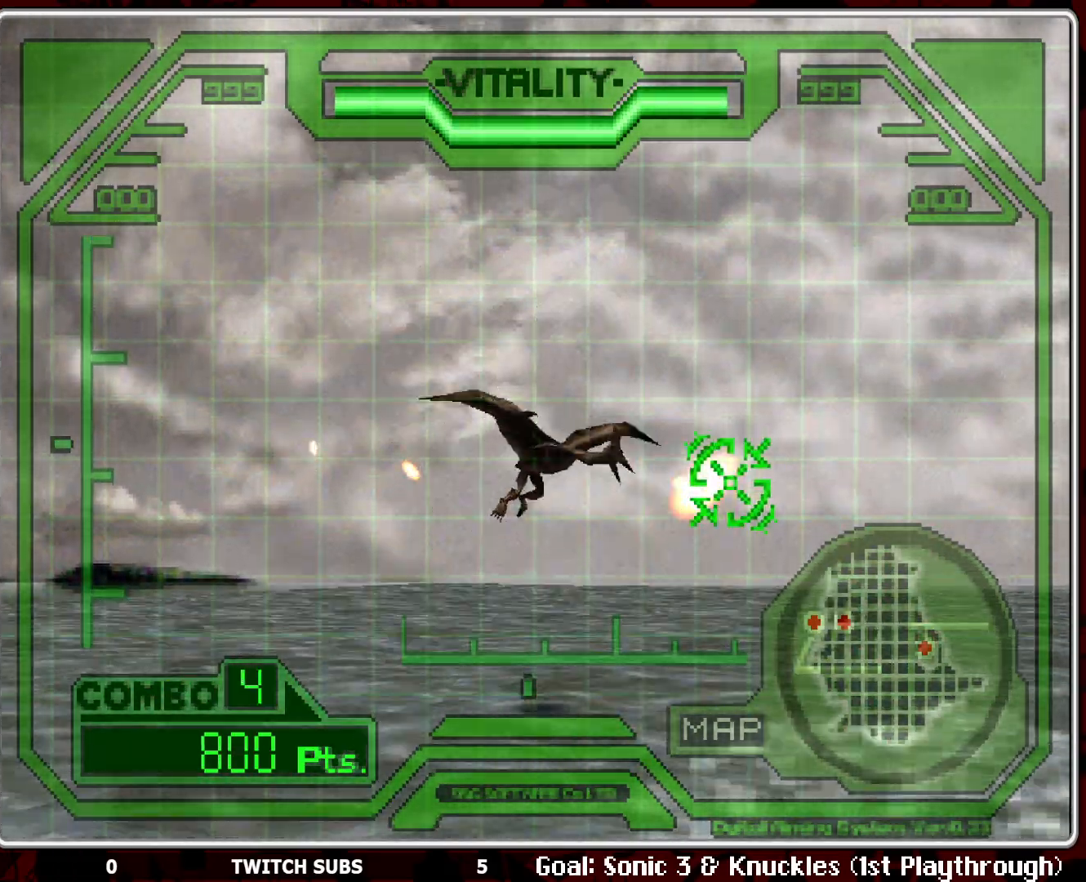
{"buttons": ["CROSS"], "left_stick": "right", "events": [[67, "left_stick", "center"], [133, "left_stick", "right"]]}
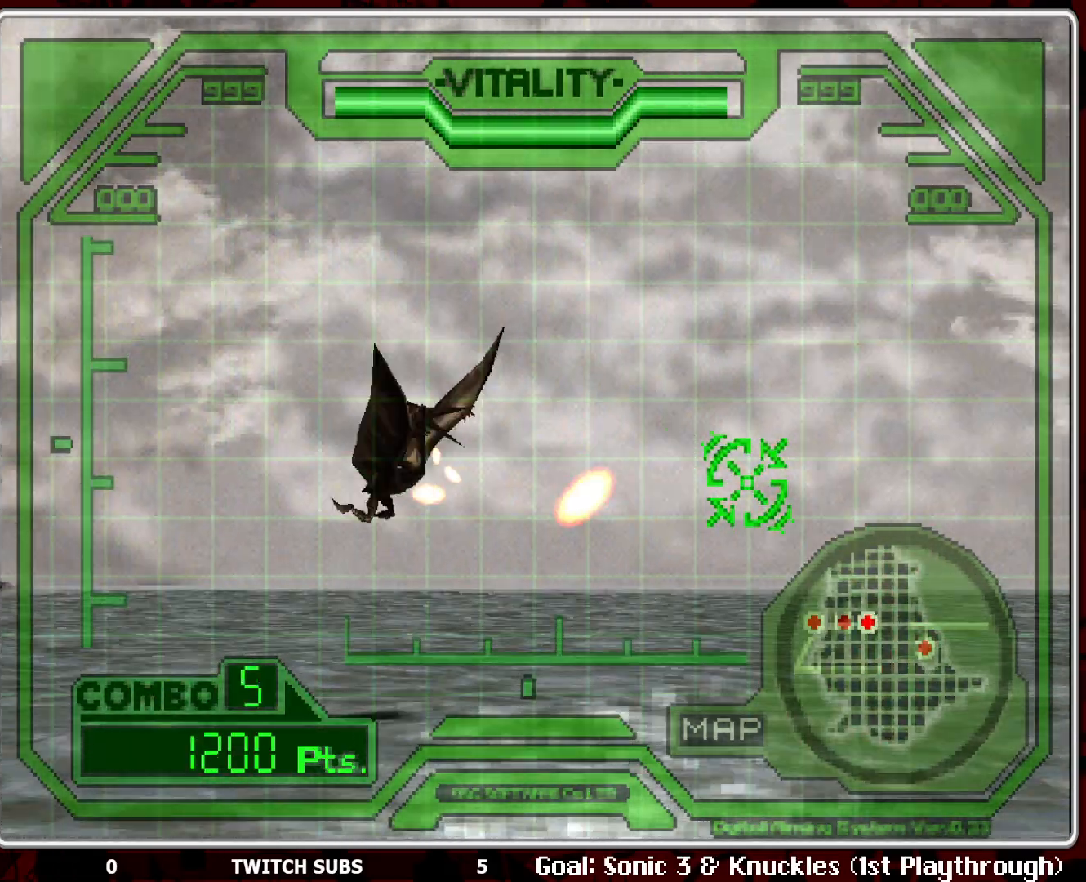
{"buttons": ["CROSS"], "left_stick": "center", "events": [[500, "left_stick", "center"]]}
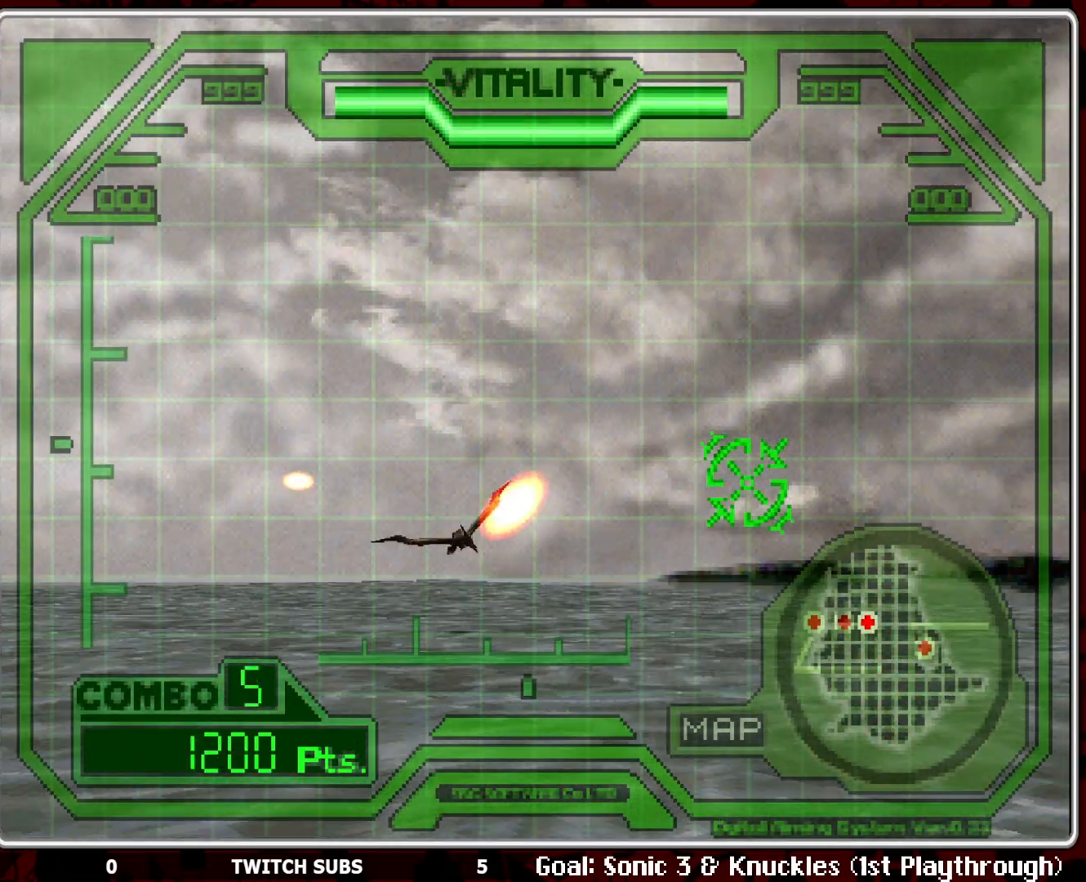
{"buttons": ["CROSS"], "left_stick": "center", "events": [[50, "left_stick", "left"], [467, "left_stick", "center"]]}
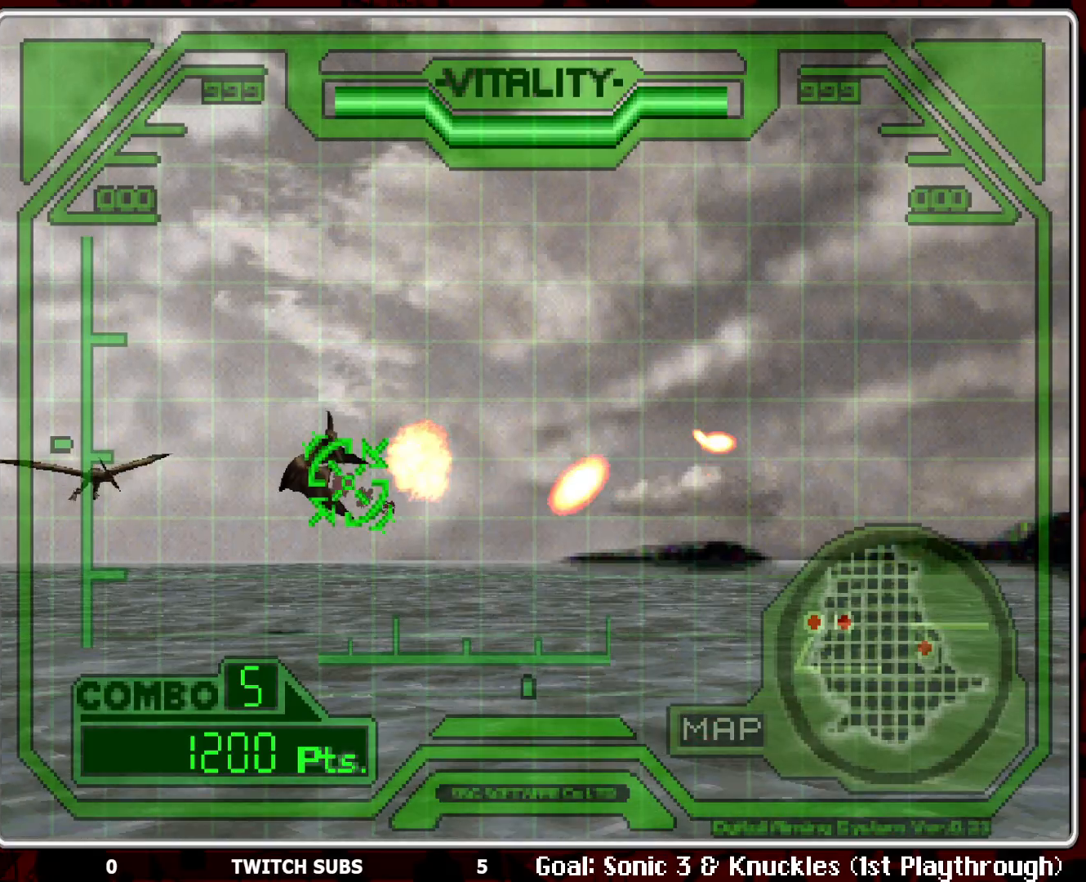
{"buttons": ["CROSS"], "left_stick": "center", "events": [[250, "left_stick", "left"], [483, "left_stick", "center"]]}
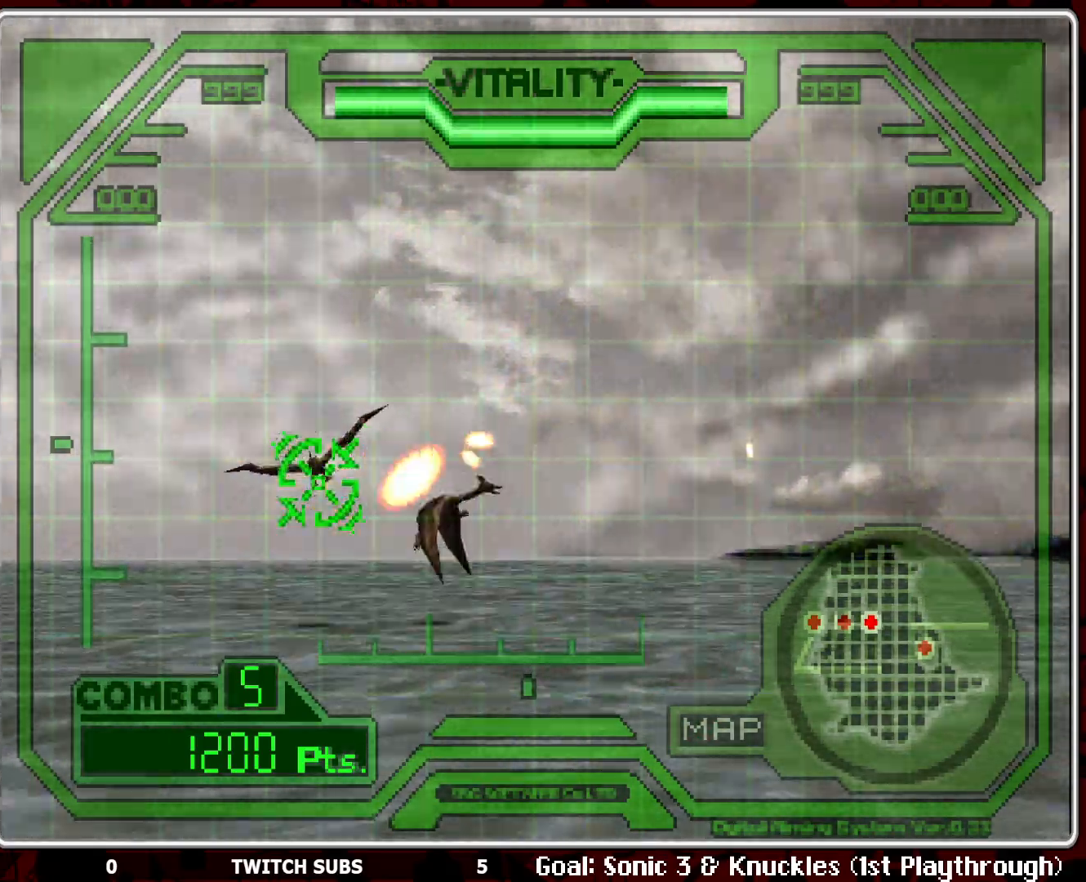
{"buttons": ["CROSS"], "left_stick": "center", "events": []}
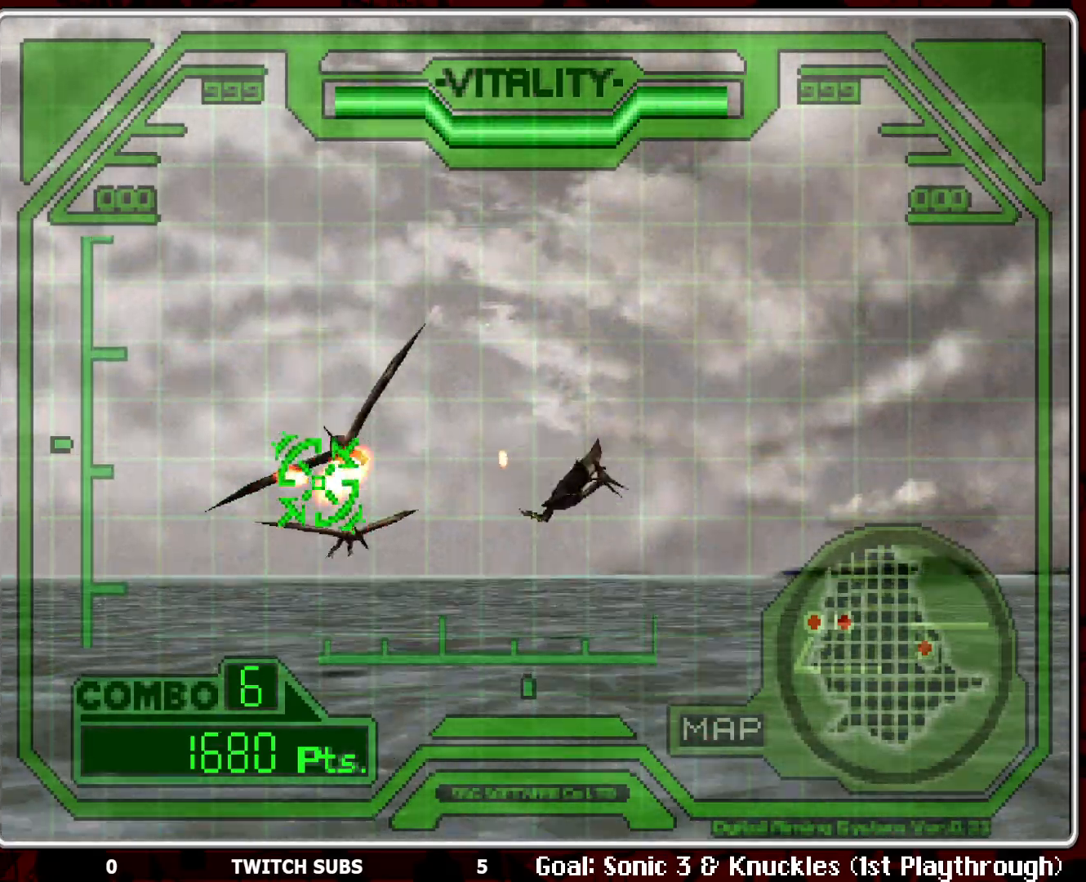
{"buttons": ["CROSS"], "left_stick": "right", "events": [[183, "left_stick", "left"], [333, "left_stick", "center"], [467, "left_stick", "right"]]}